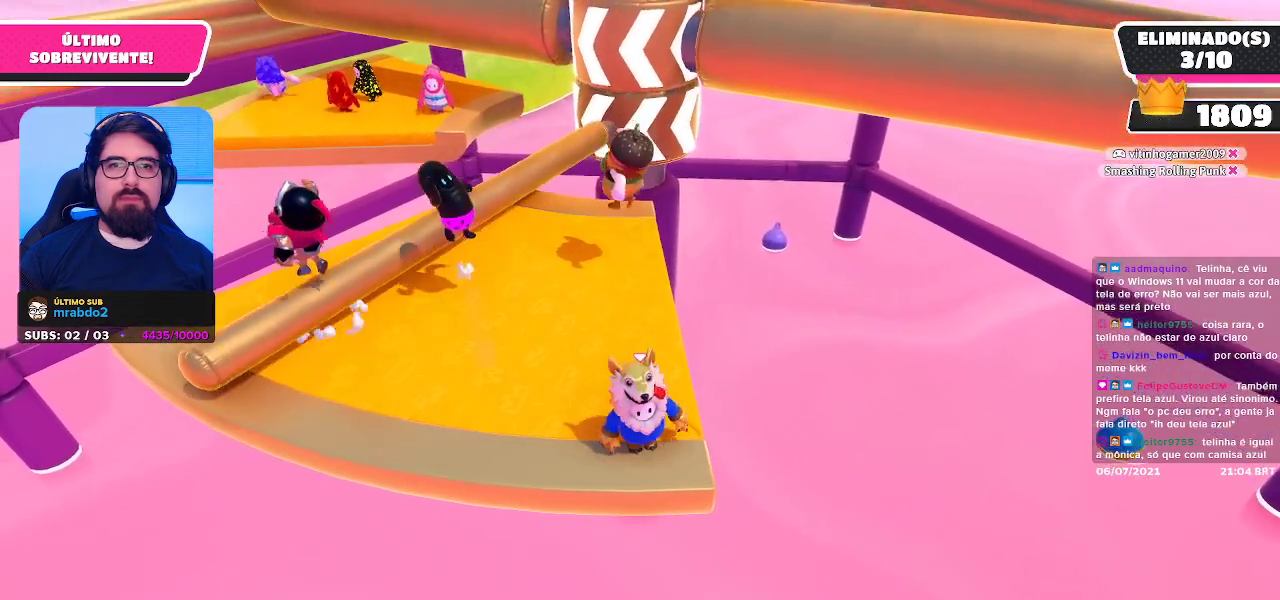
Gameplay with a controller (Xbox layout); each line is a JSON object with the inputs held at the frame after it. "events" lists button and stick changes between this image and that frame as [ms after this image, input, new state], when the widget could be followed in between. Not read: L3 R3 Z.
{"buttons": [], "left_stick": "center", "right_stick": "center", "events": [[233, "left_stick", "right"], [317, "left_stick", "center"]]}
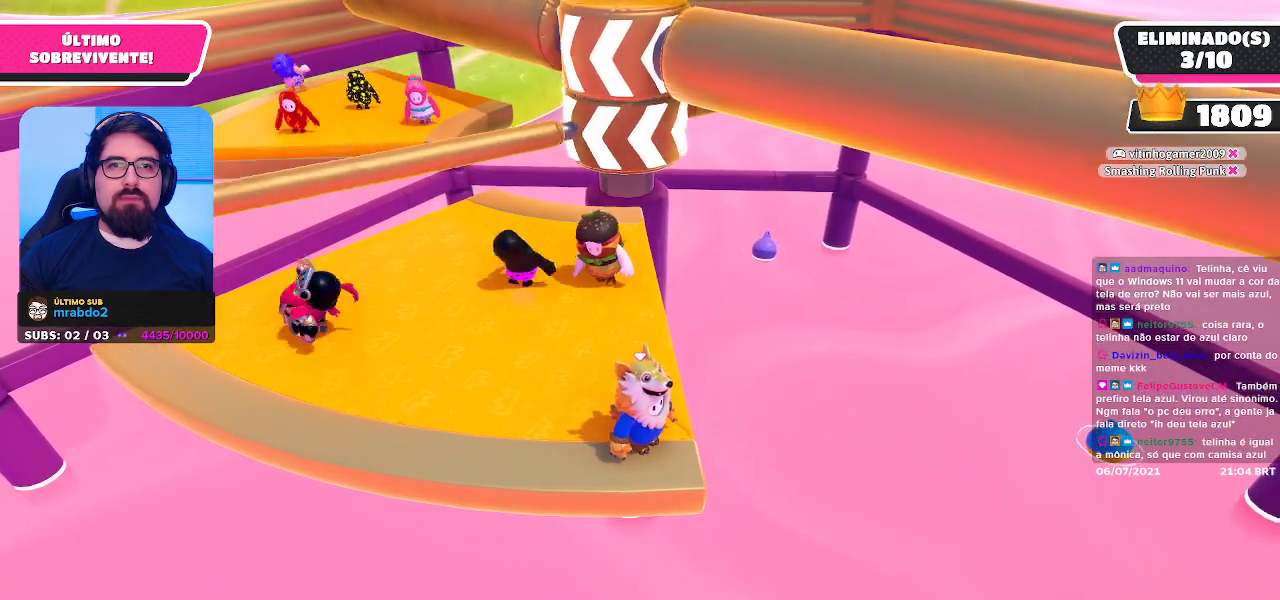
{"buttons": [], "left_stick": "center", "right_stick": "center", "events": [[383, "right_stick", "left"], [500, "right_stick", "center"]]}
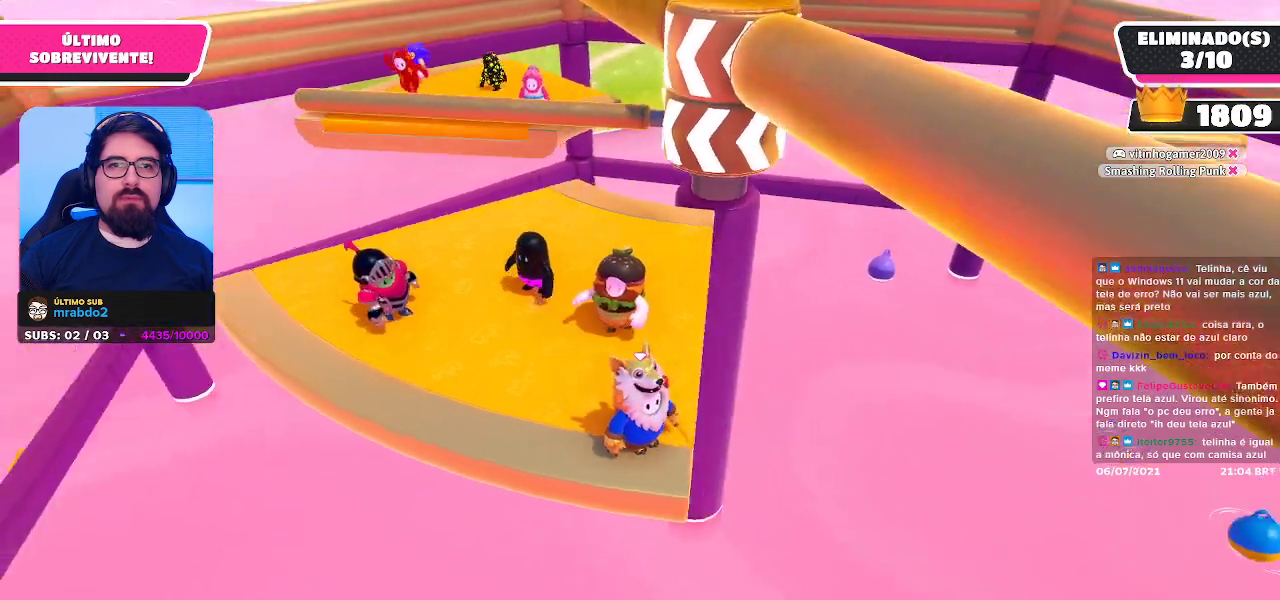
{"buttons": [], "left_stick": "center", "right_stick": "center", "events": [[67, "left_stick", "right"], [167, "left_stick", "center"]]}
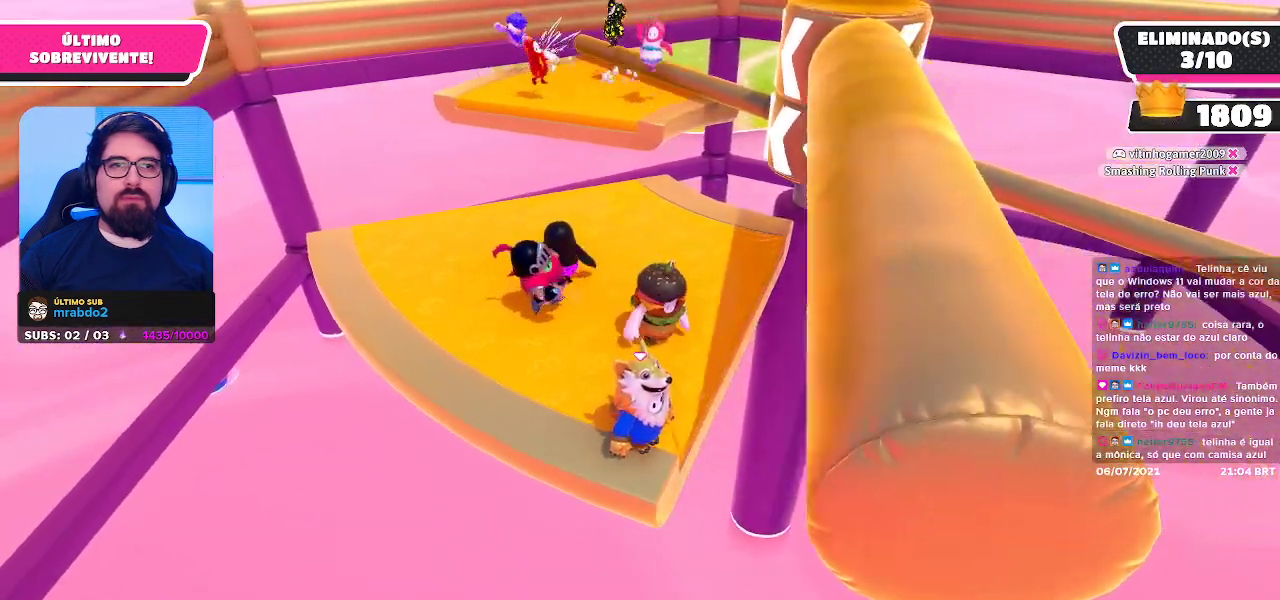
{"buttons": [], "left_stick": "center", "right_stick": "center", "events": []}
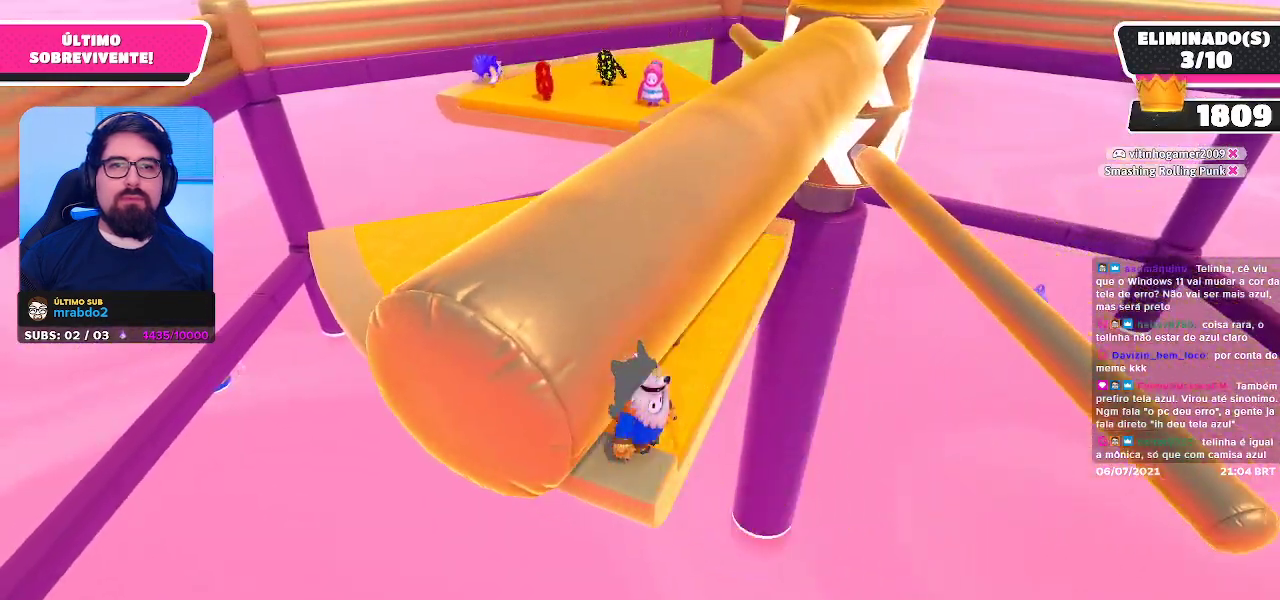
{"buttons": [], "left_stick": "center", "right_stick": "center", "events": [[233, "A", "down"], [350, "A", "up"]]}
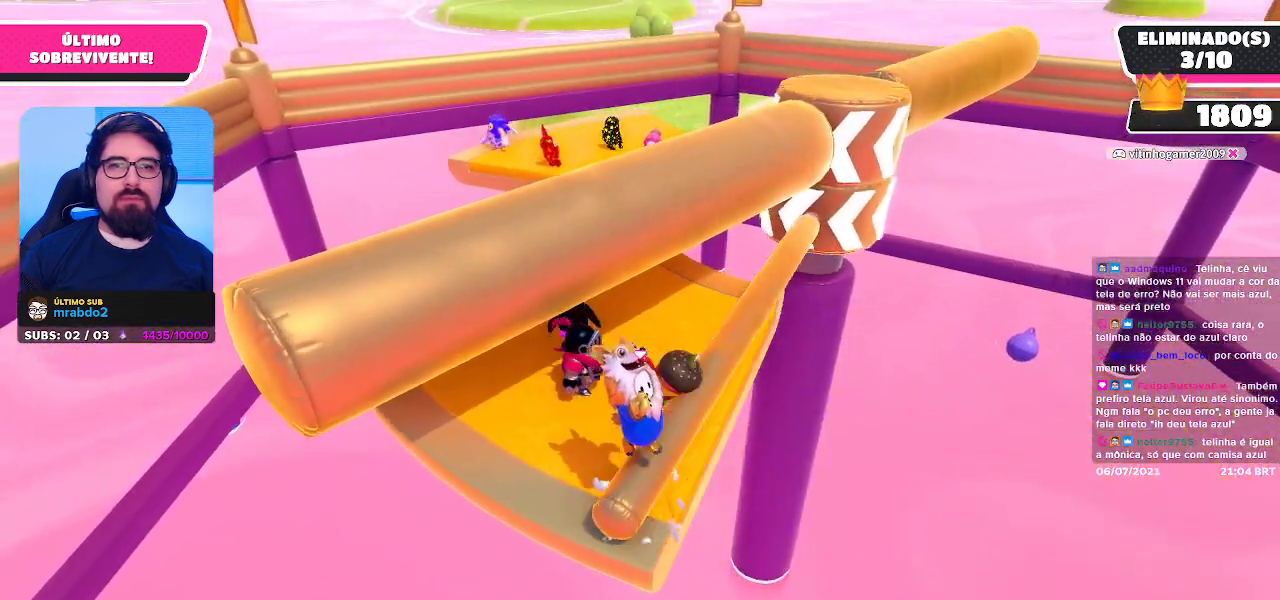
{"buttons": [], "left_stick": "center", "right_stick": "center", "events": [[33, "right_stick", "up-right"], [183, "L2", "down"], [217, "right_stick", "center"], [317, "L2", "up"]]}
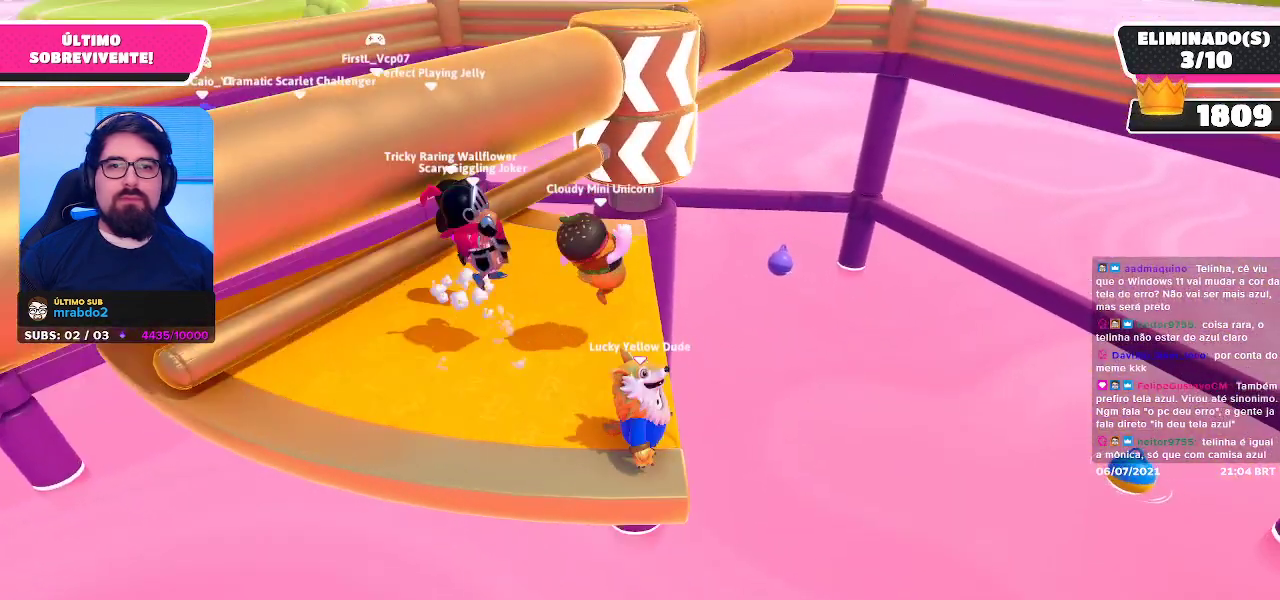
{"buttons": ["L2"], "left_stick": "center", "right_stick": "center", "events": [[467, "L2", "down"]]}
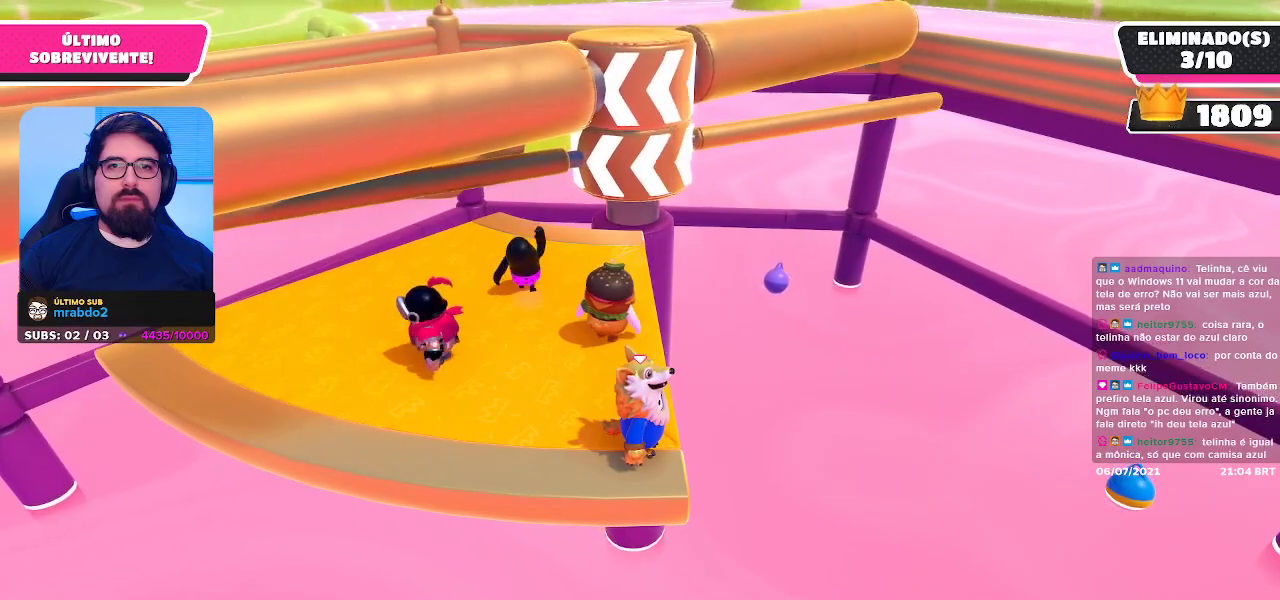
{"buttons": [], "left_stick": "center", "right_stick": "center", "events": [[67, "L2", "up"]]}
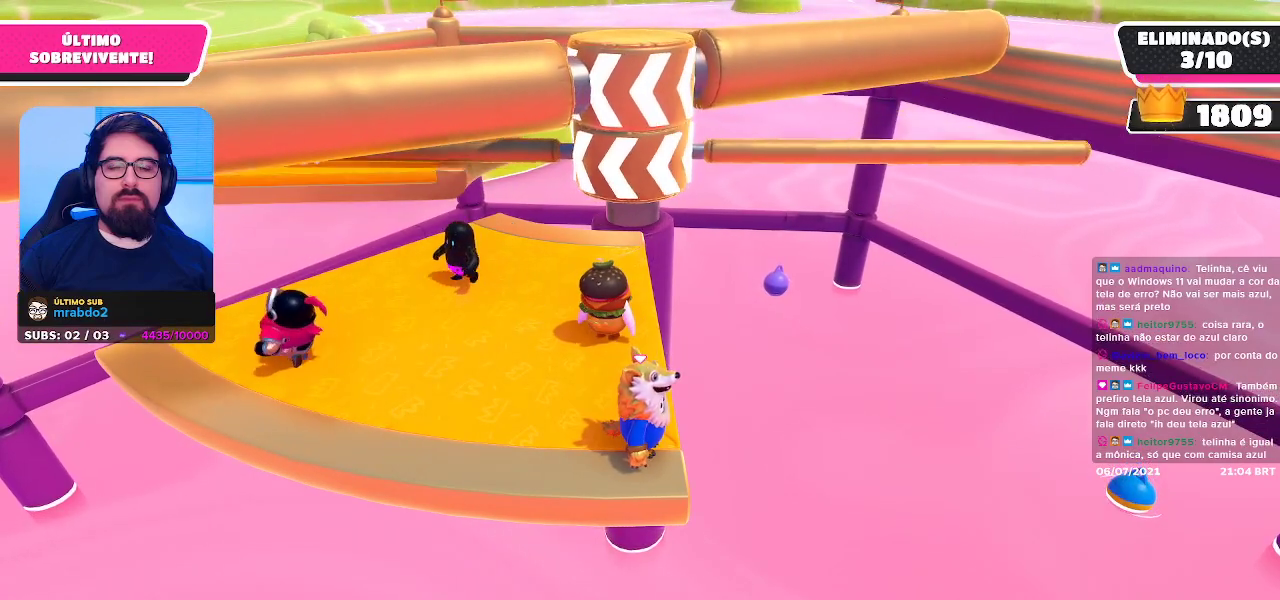
{"buttons": [], "left_stick": "center", "right_stick": "center", "events": []}
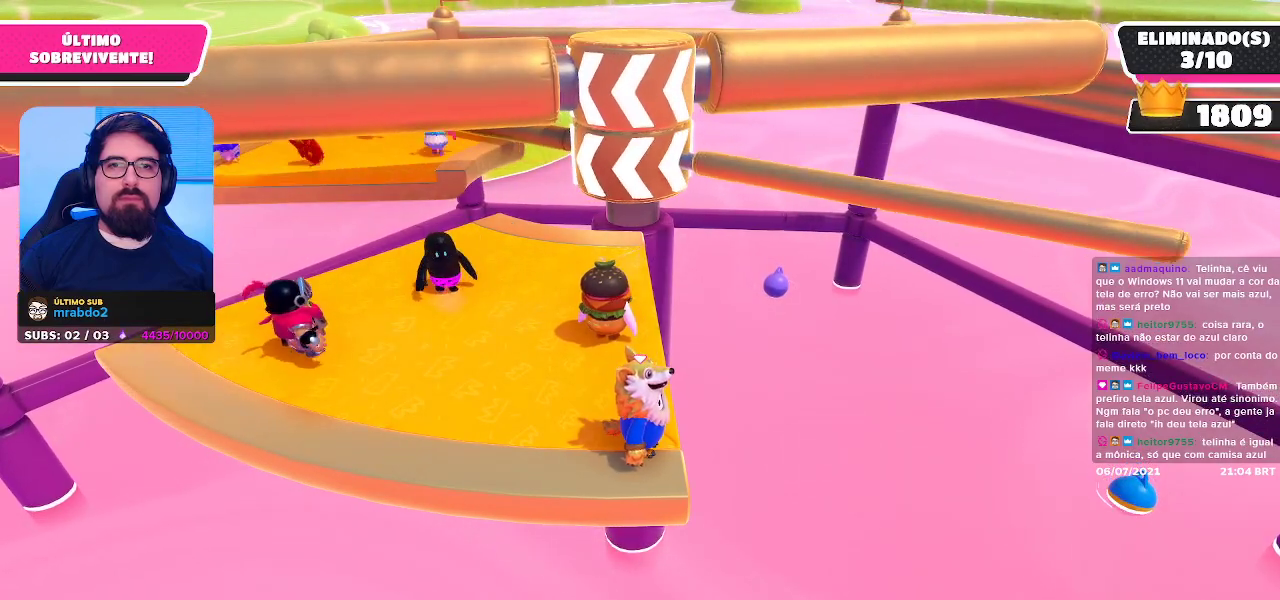
{"buttons": [], "left_stick": "center", "right_stick": "center", "events": []}
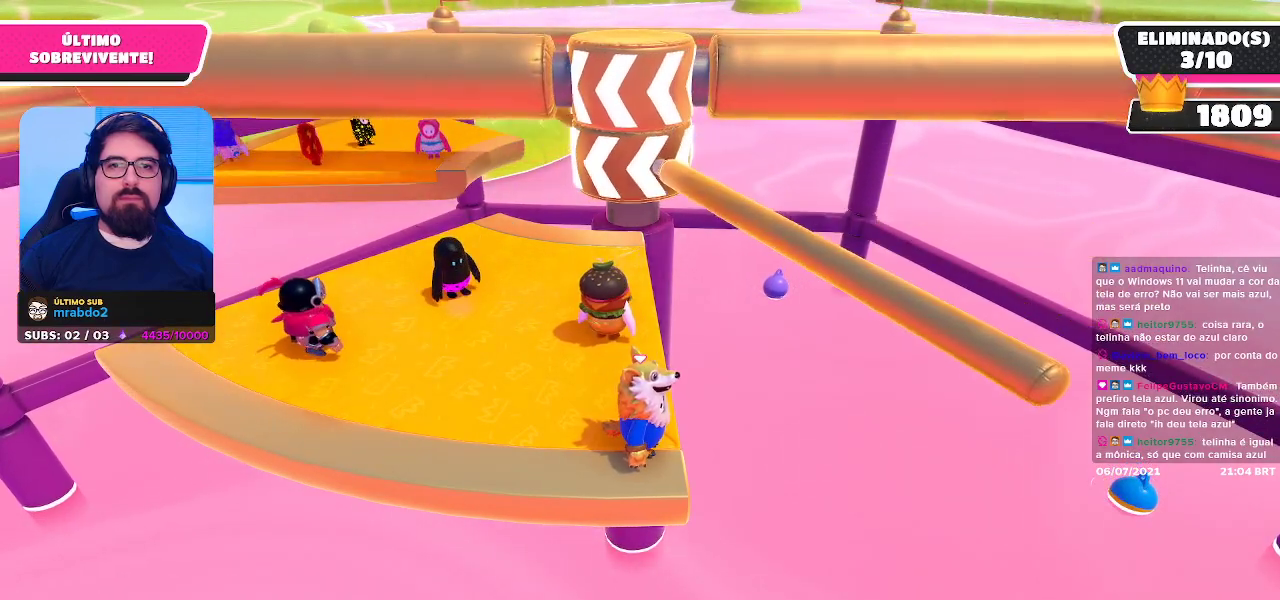
{"buttons": [], "left_stick": "center", "right_stick": "center", "events": [[117, "A", "down"], [267, "A", "up"]]}
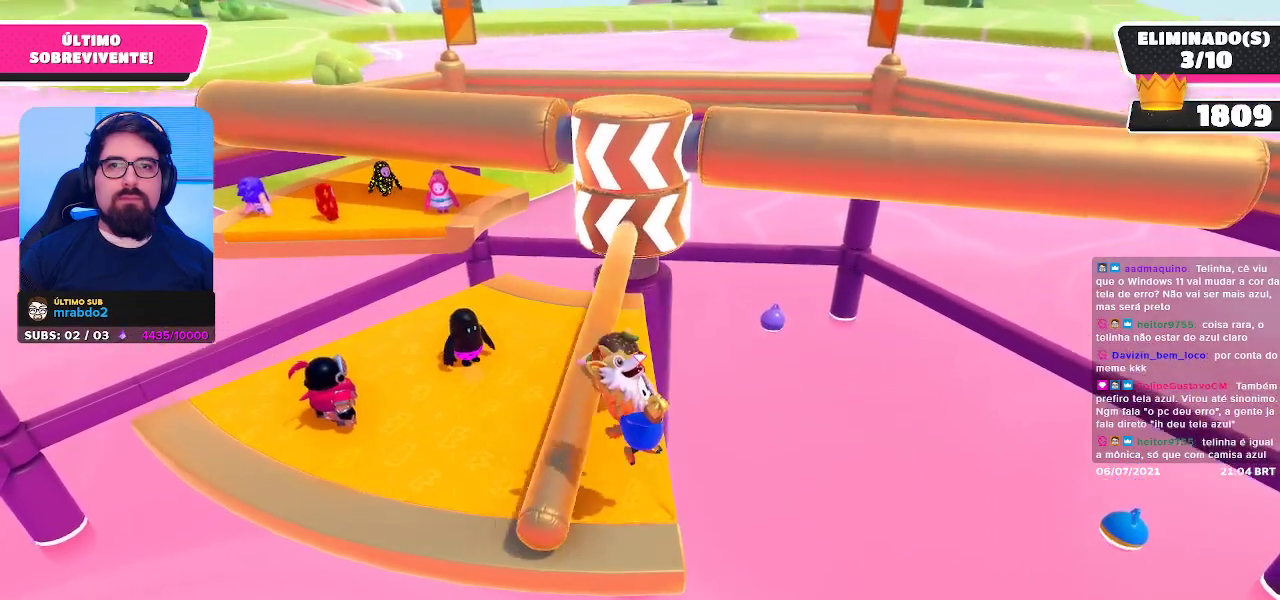
{"buttons": [], "left_stick": "center", "right_stick": "center", "events": []}
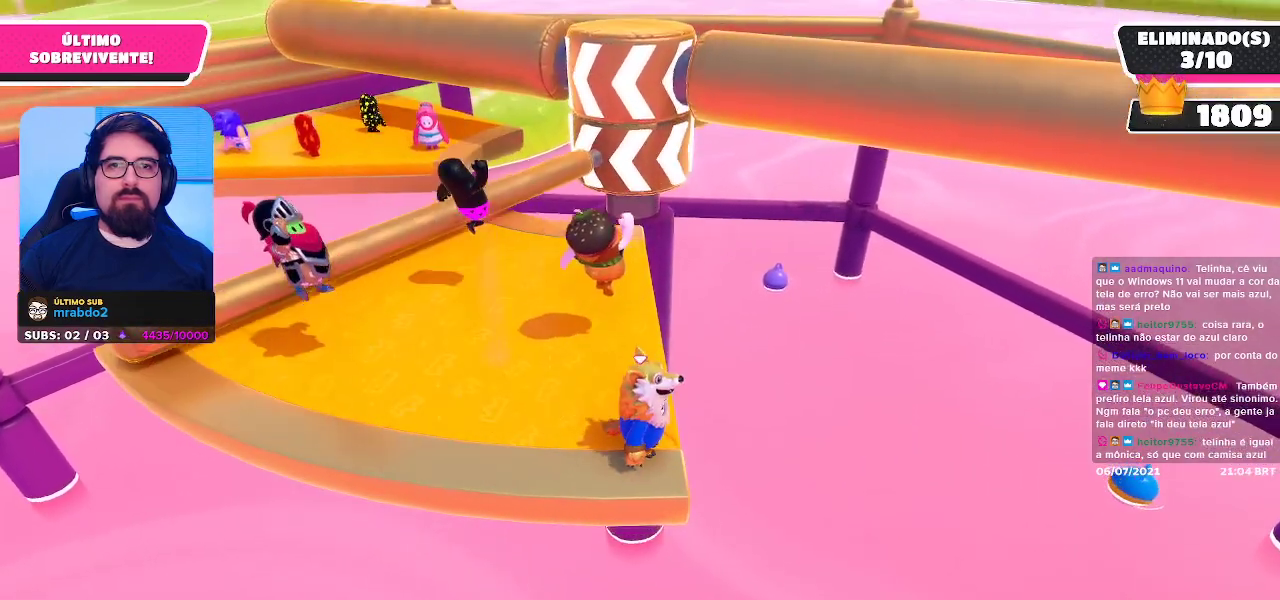
{"buttons": [], "left_stick": "center", "right_stick": "center", "events": []}
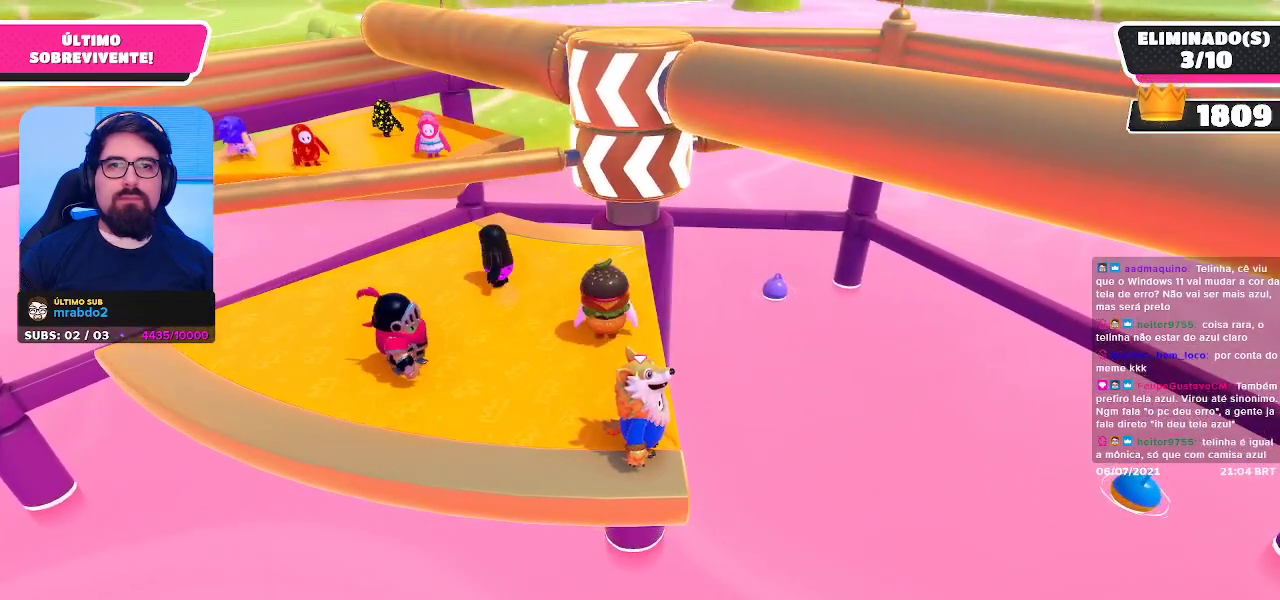
{"buttons": [], "left_stick": "center", "right_stick": "center", "events": []}
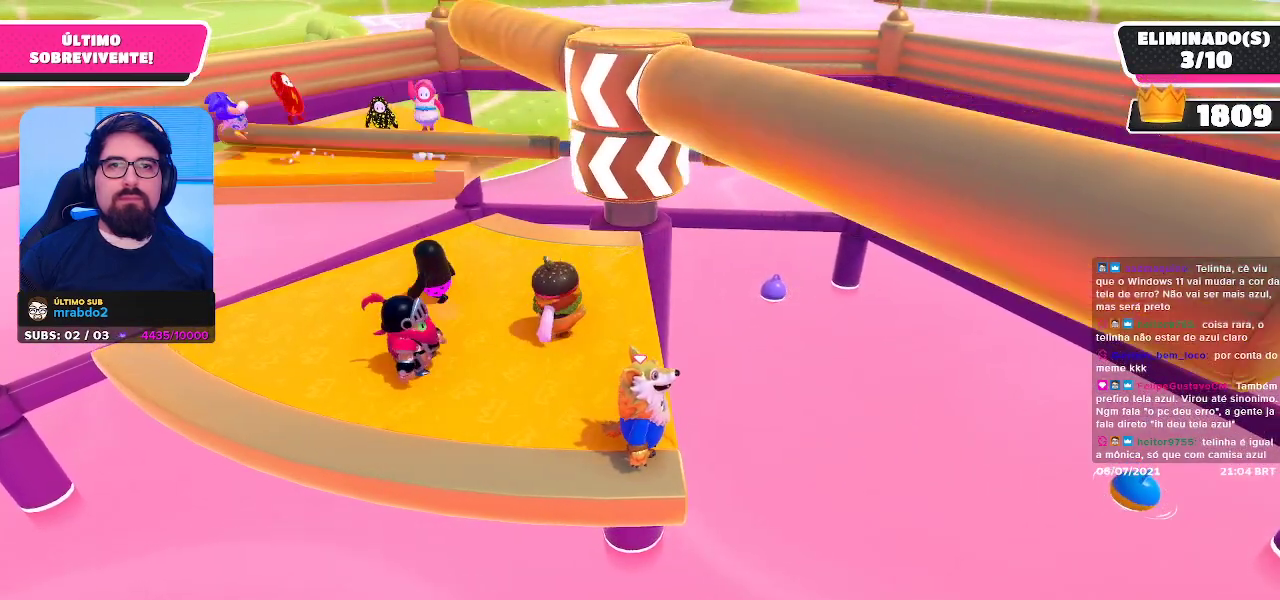
{"buttons": [], "left_stick": "center", "right_stick": "center", "events": []}
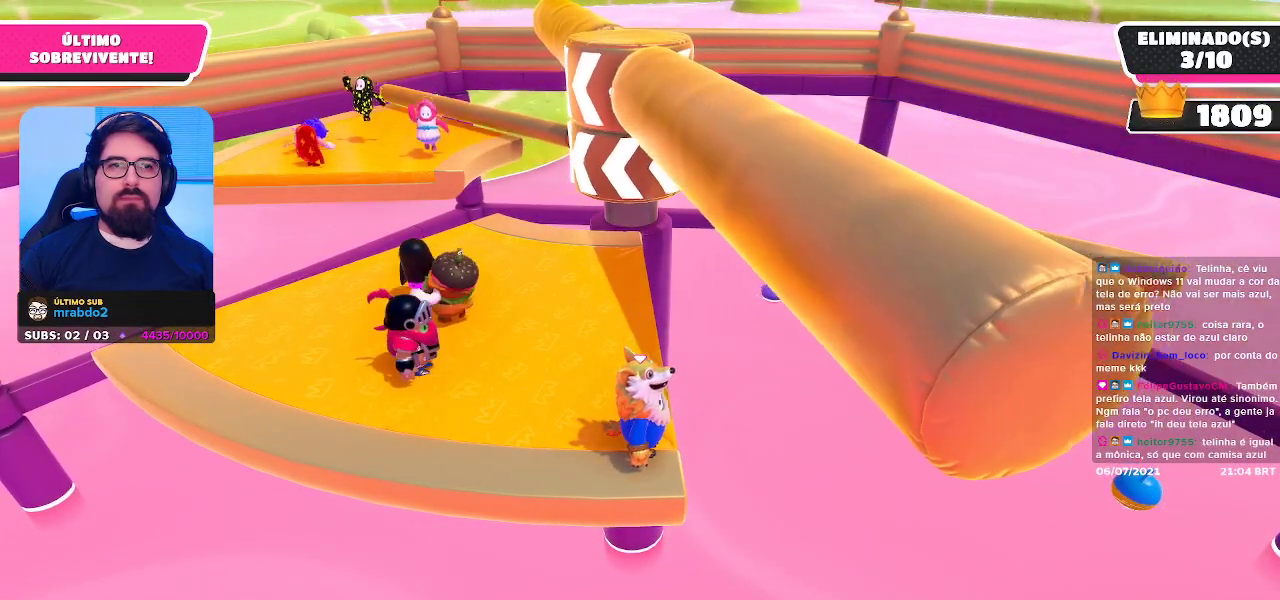
{"buttons": [], "left_stick": "center", "right_stick": "center", "events": []}
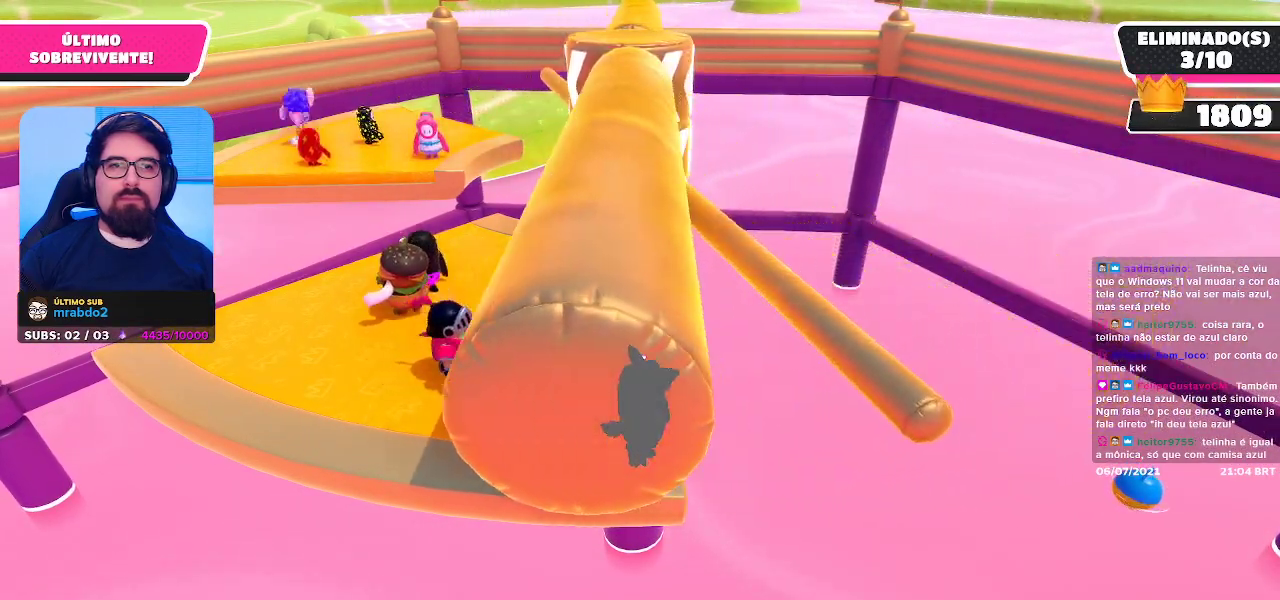
{"buttons": [], "left_stick": "center", "right_stick": "center", "events": [[83, "A", "down"], [200, "A", "up"]]}
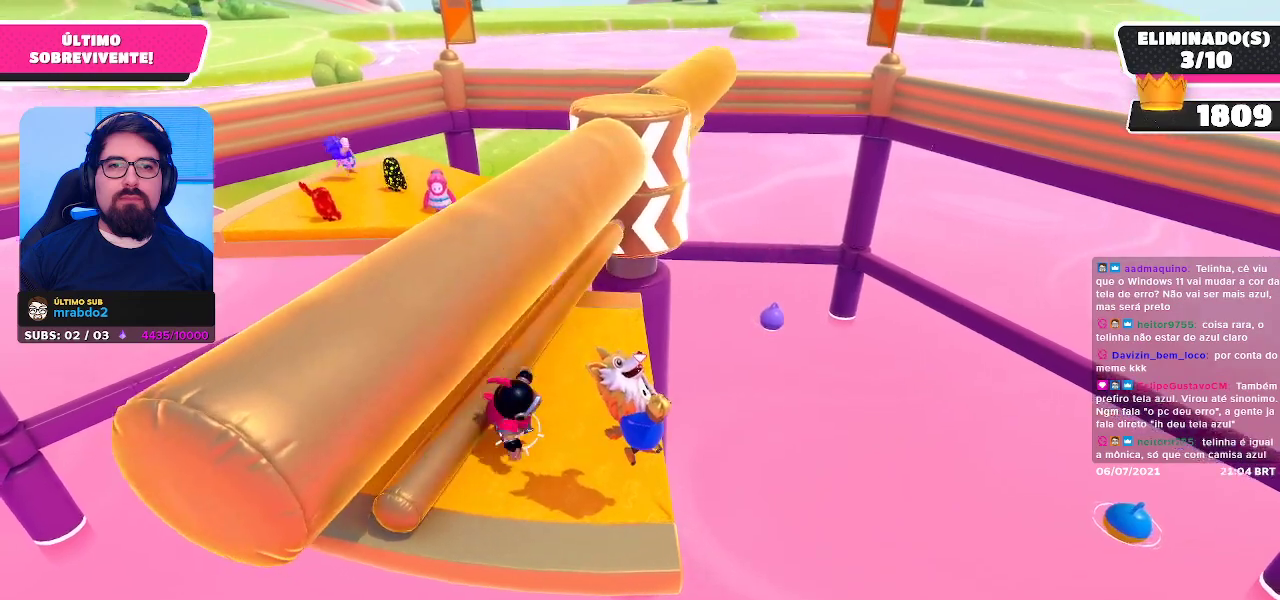
{"buttons": [], "left_stick": "center", "right_stick": "center", "events": []}
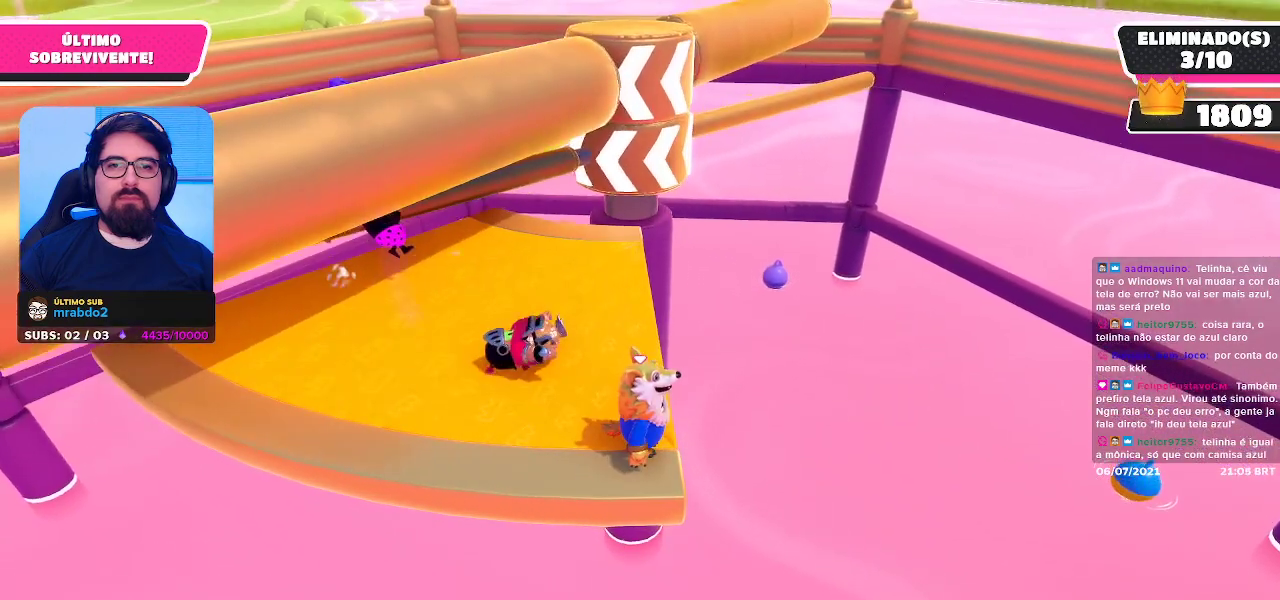
{"buttons": [], "left_stick": "center", "right_stick": "center", "events": []}
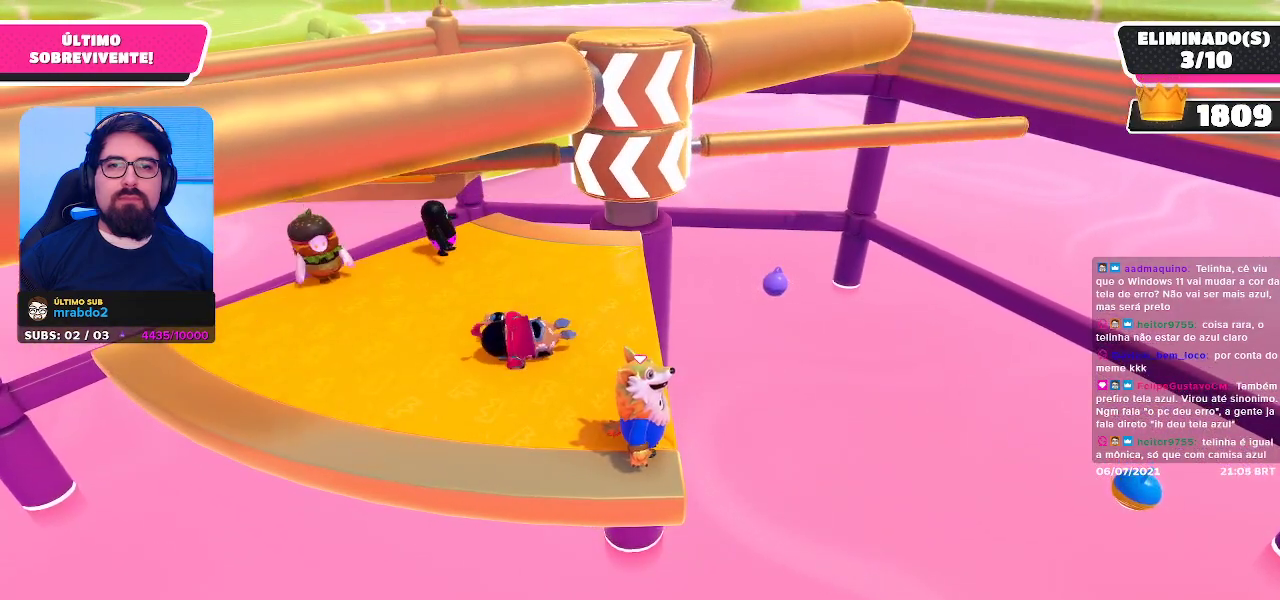
{"buttons": [], "left_stick": "center", "right_stick": "center", "events": []}
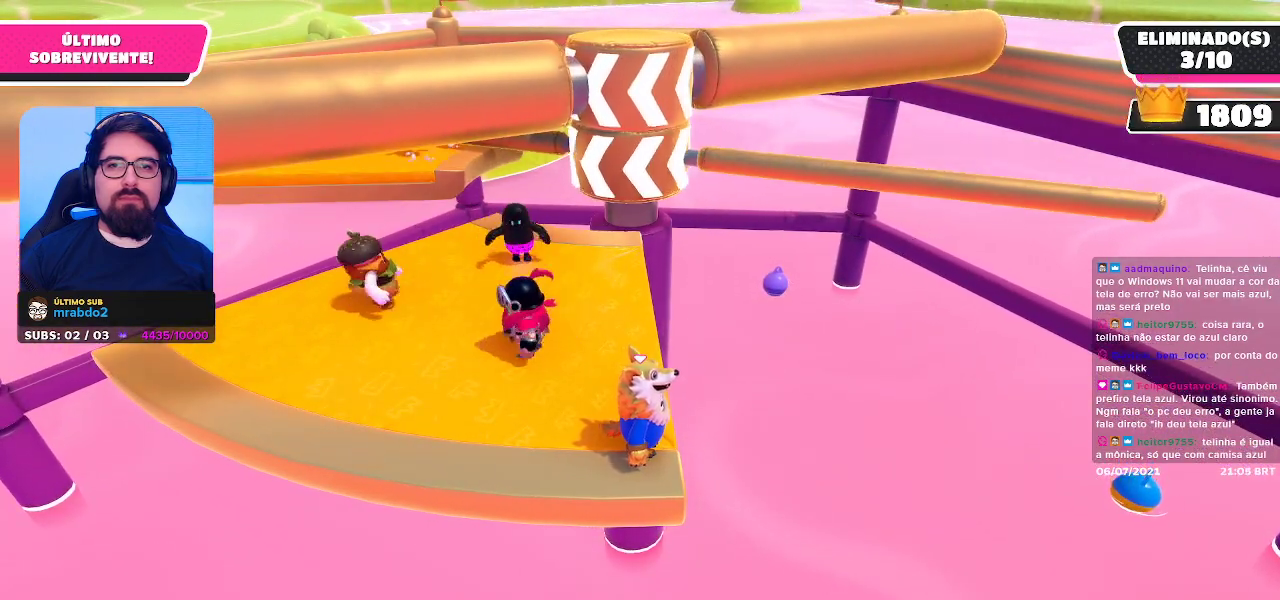
{"buttons": [], "left_stick": "center", "right_stick": "center", "events": []}
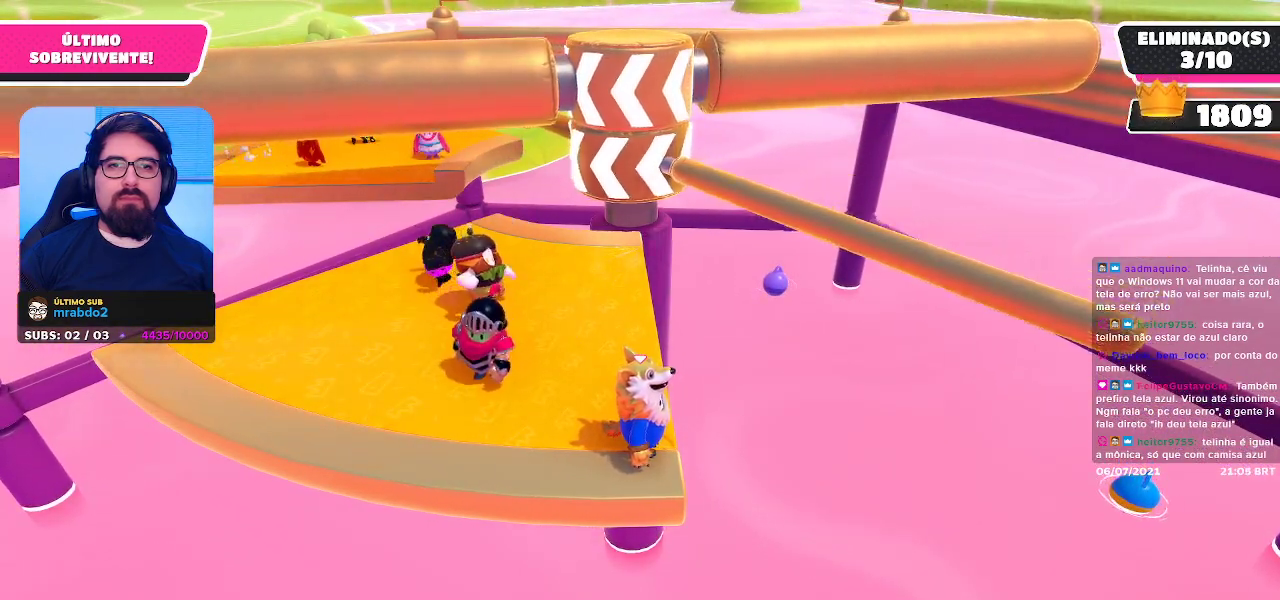
{"buttons": [], "left_stick": "center", "right_stick": "center", "events": [[250, "A", "down"], [433, "A", "up"]]}
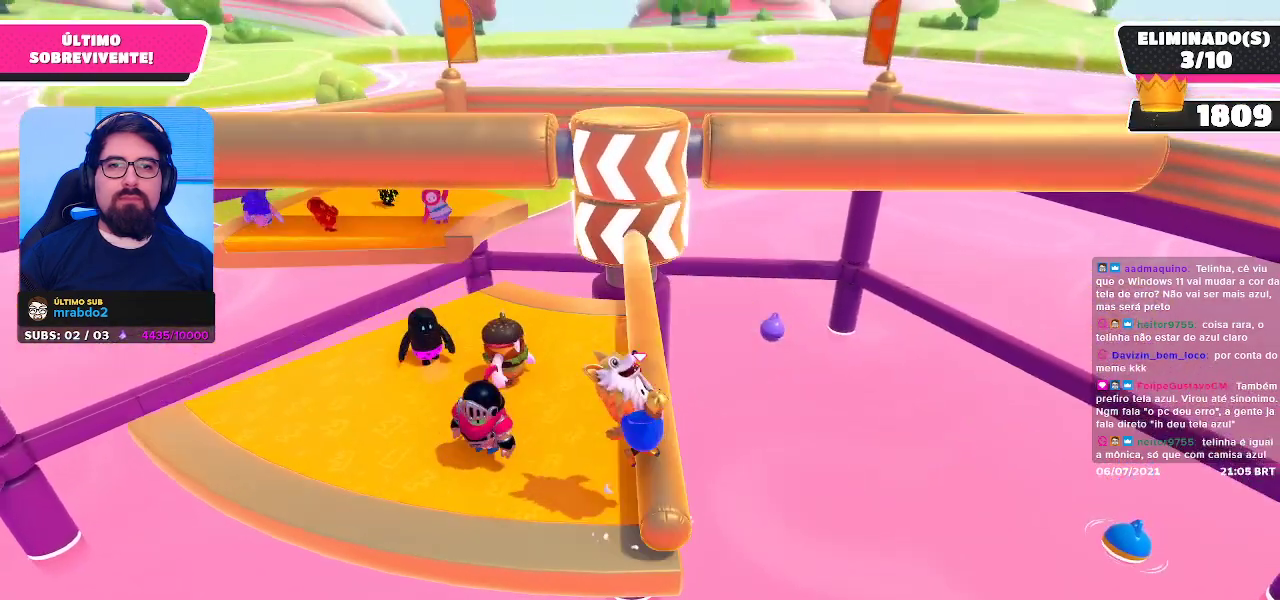
{"buttons": [], "left_stick": "center", "right_stick": "center", "events": []}
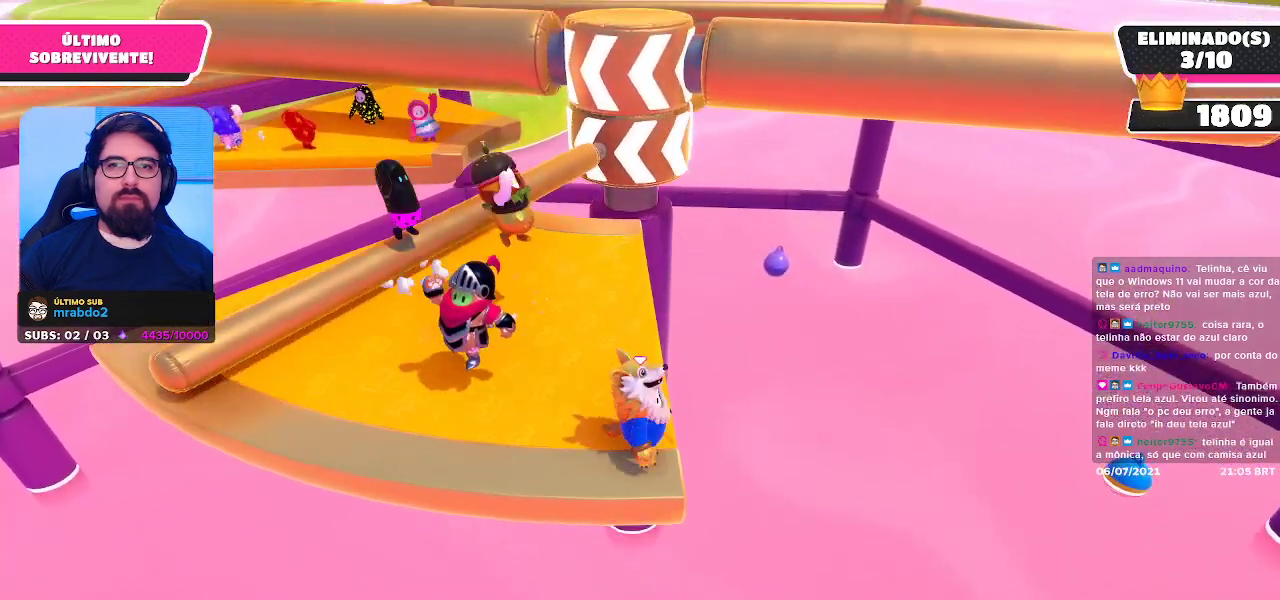
{"buttons": [], "left_stick": "center", "right_stick": "center", "events": [[250, "DPAD_UP", "down"], [333, "DPAD_UP", "up"], [417, "DPAD_UP", "down"], [500, "DPAD_UP", "up"]]}
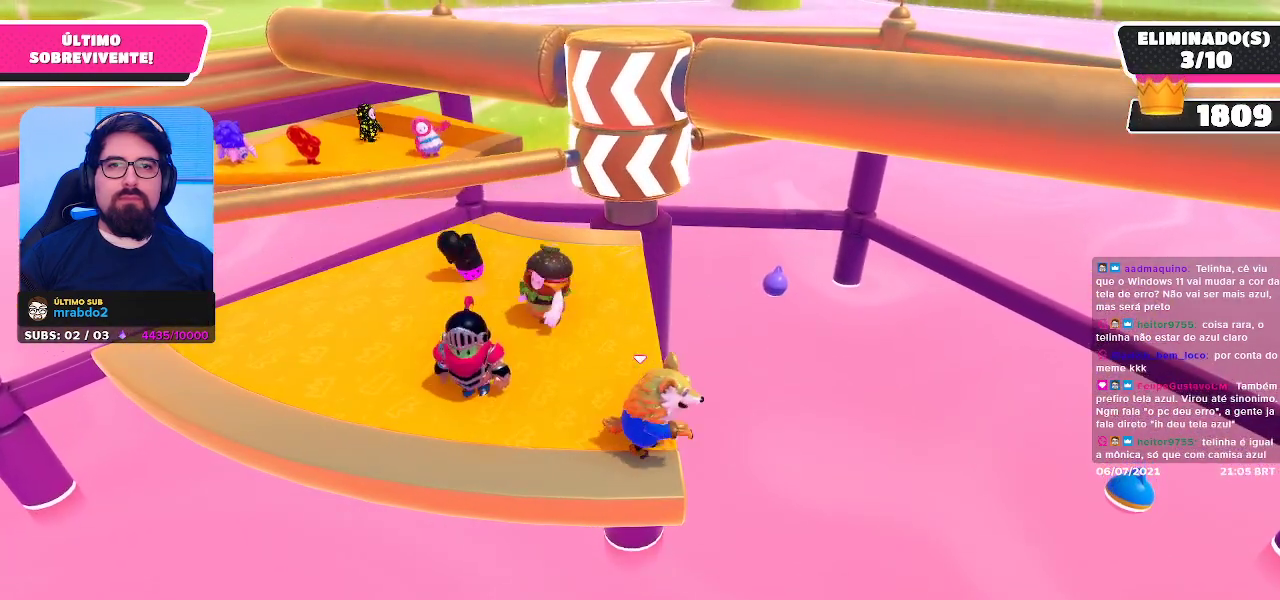
{"buttons": [], "left_stick": "center", "right_stick": "center", "events": []}
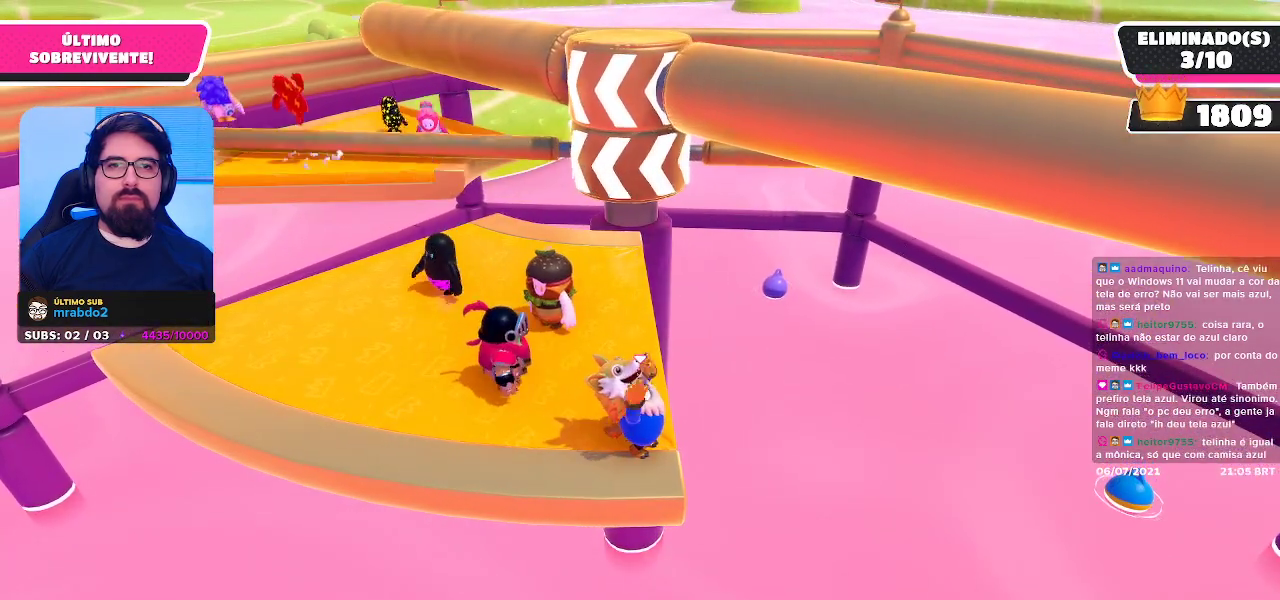
{"buttons": [], "left_stick": "left", "right_stick": "center", "events": [[433, "left_stick", "left"]]}
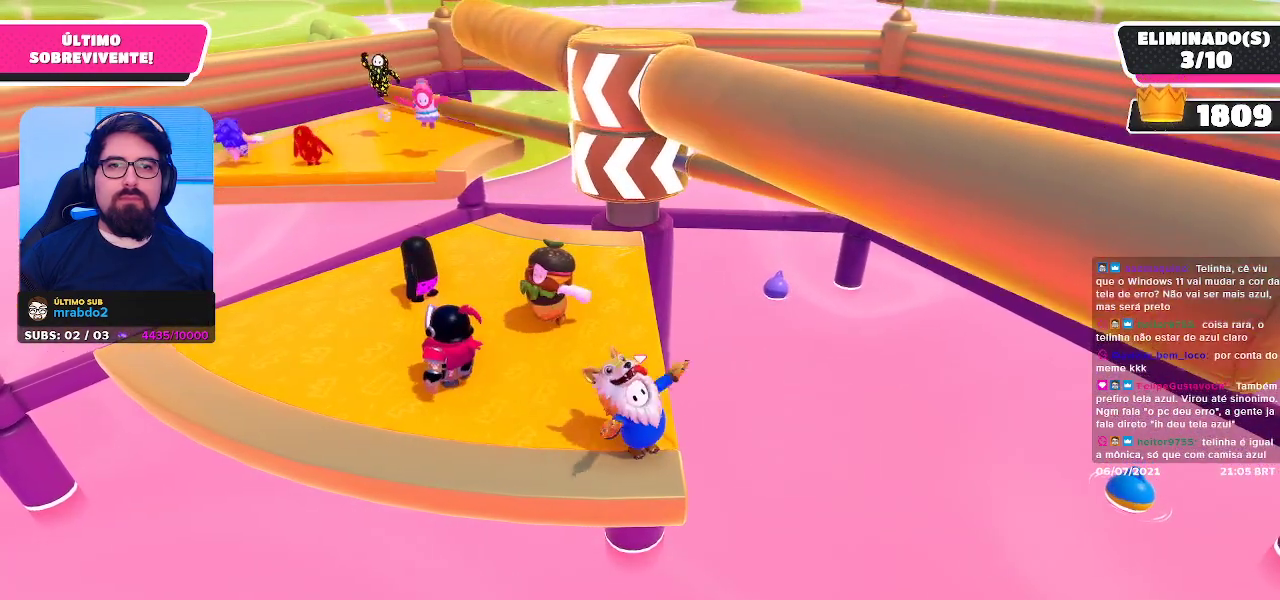
{"buttons": ["A"], "left_stick": "up-left", "right_stick": "center", "events": [[350, "left_stick", "up-left"], [383, "A", "down"]]}
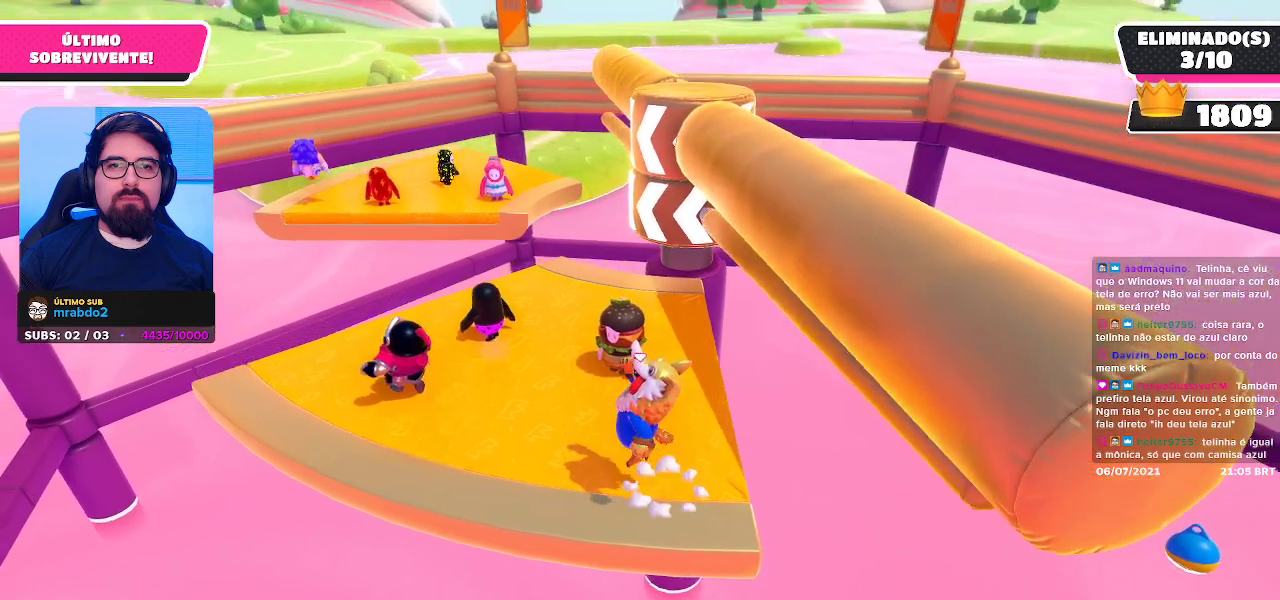
{"buttons": [], "left_stick": "down", "right_stick": "center", "events": [[83, "A", "up"], [133, "left_stick", "right"], [300, "left_stick", "center"], [483, "left_stick", "down"]]}
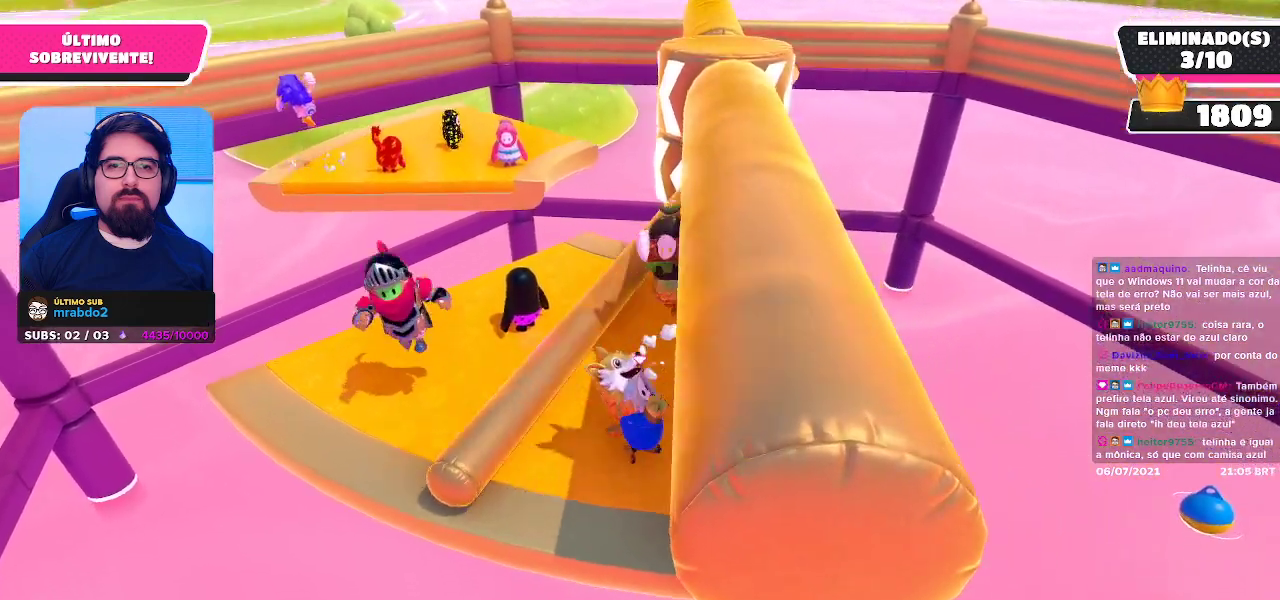
{"buttons": [], "left_stick": "right", "right_stick": "center", "events": [[150, "left_stick", "down-right"], [417, "left_stick", "right"]]}
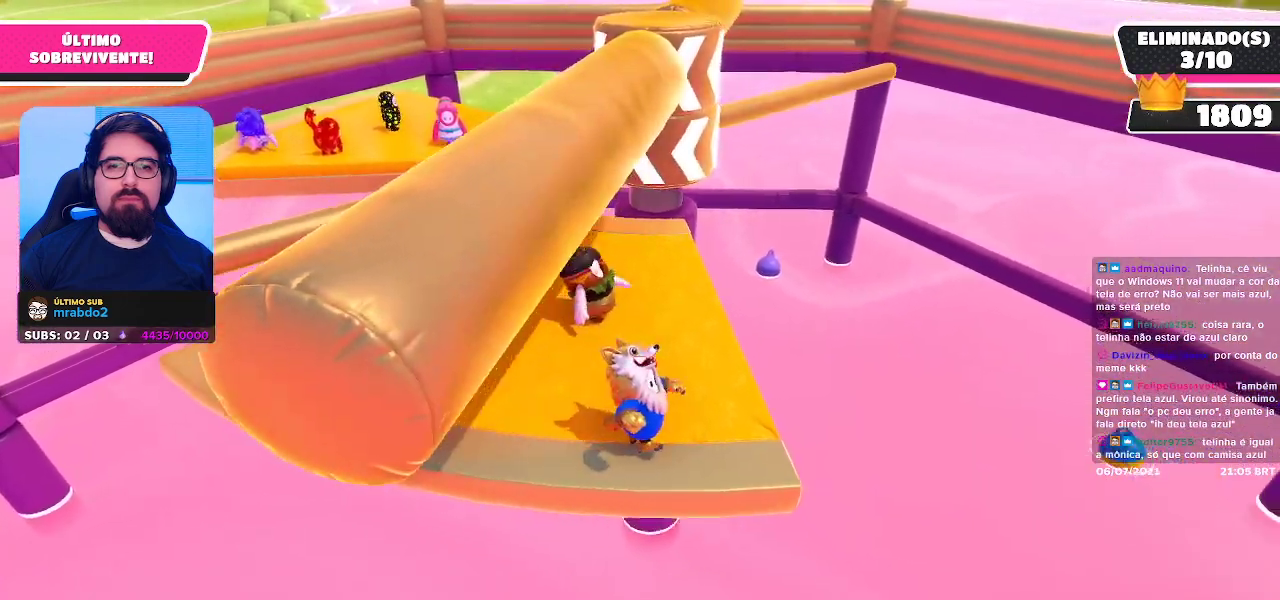
{"buttons": [], "left_stick": "center", "right_stick": "center", "events": [[183, "left_stick", "up"], [283, "left_stick", "center"]]}